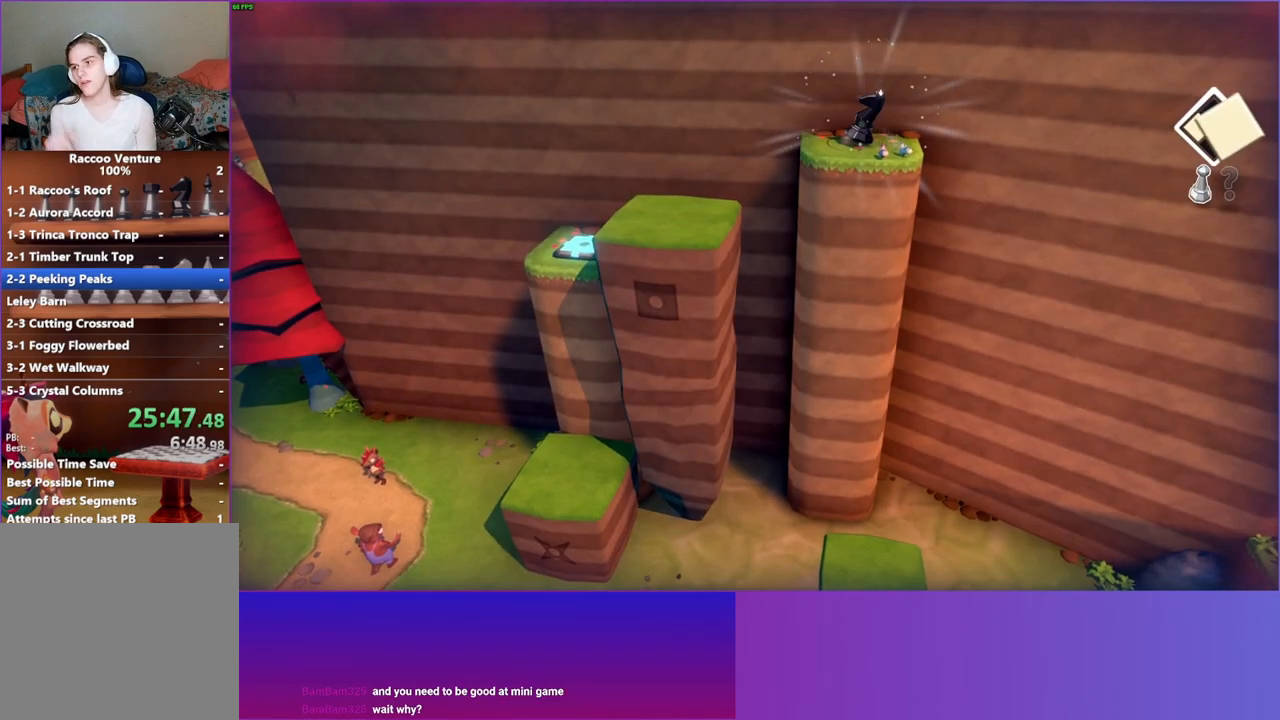
Gameplay with a controller (Xbox layout); each line is a JSON object with the inputs held at the frame after it. "events" lists button and stick changes between this image and that frame as [ms after this image, input, new state], when the widget could be followed in between. Not read: L3 R3.
{"buttons": [], "left_stick": "center", "right_stick": "center", "events": []}
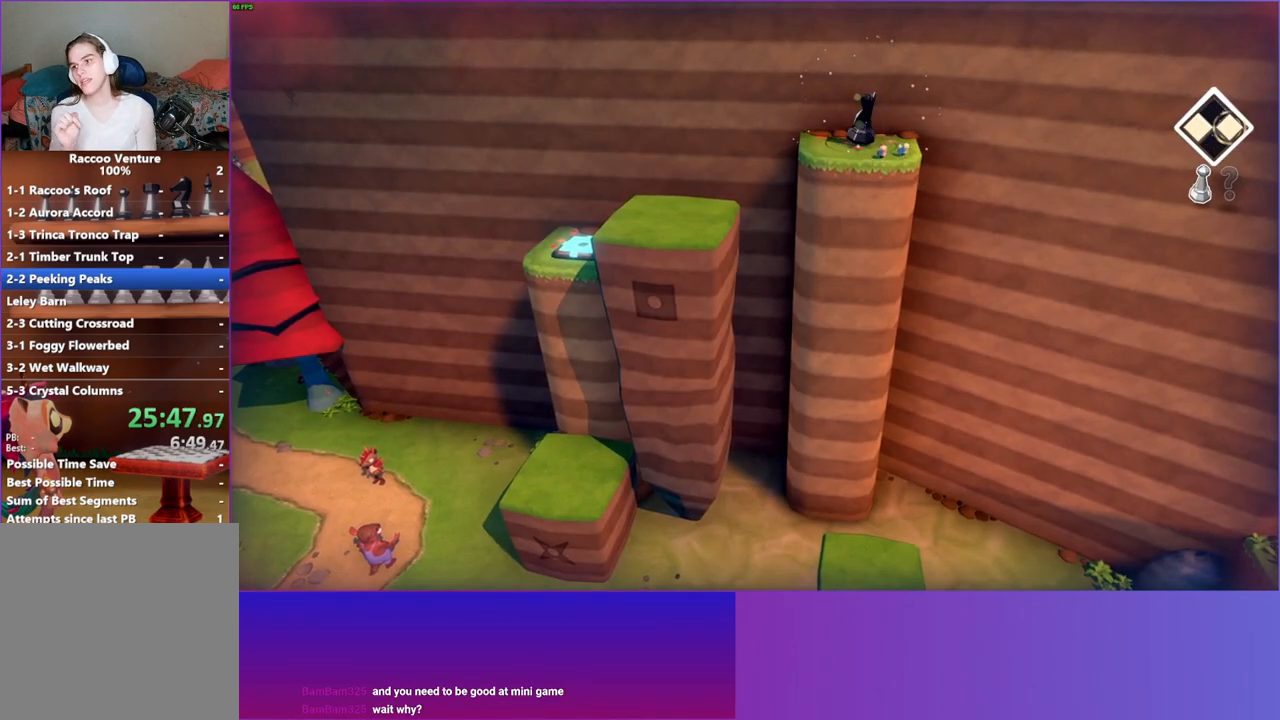
{"buttons": [], "left_stick": "left", "right_stick": "center", "events": [[483, "left_stick", "left"]]}
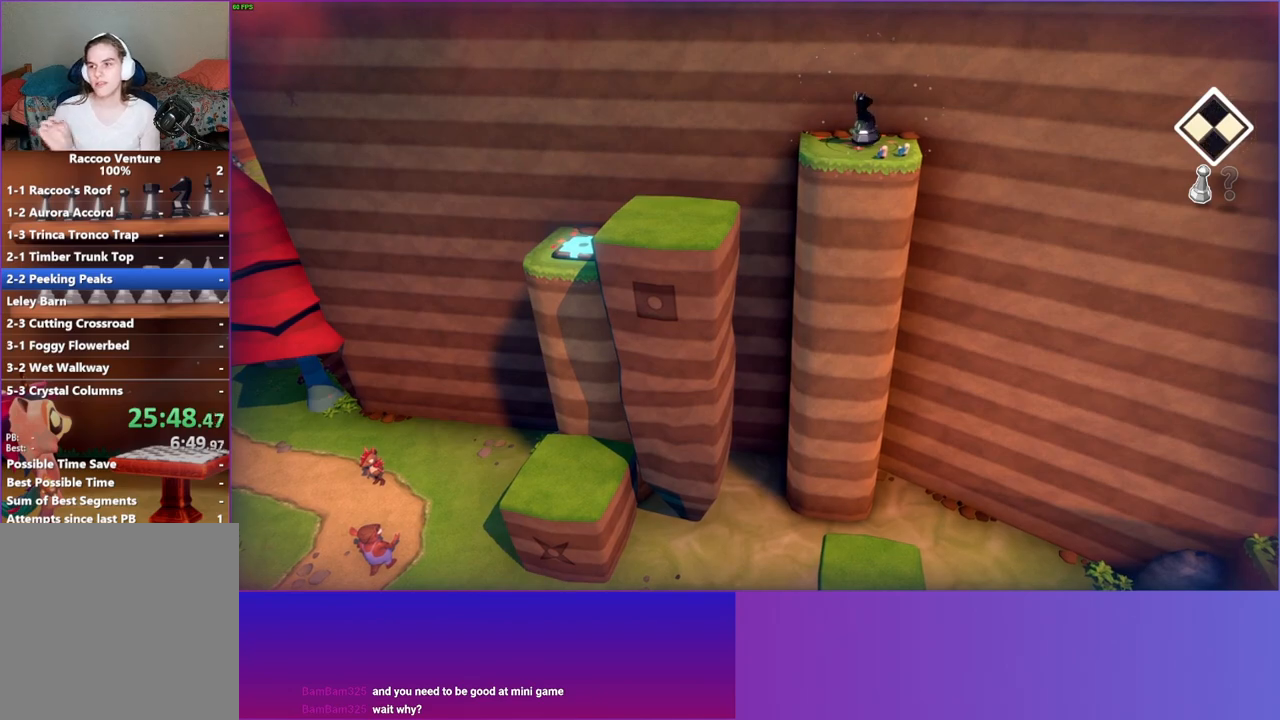
{"buttons": [], "left_stick": "left", "right_stick": "center", "events": []}
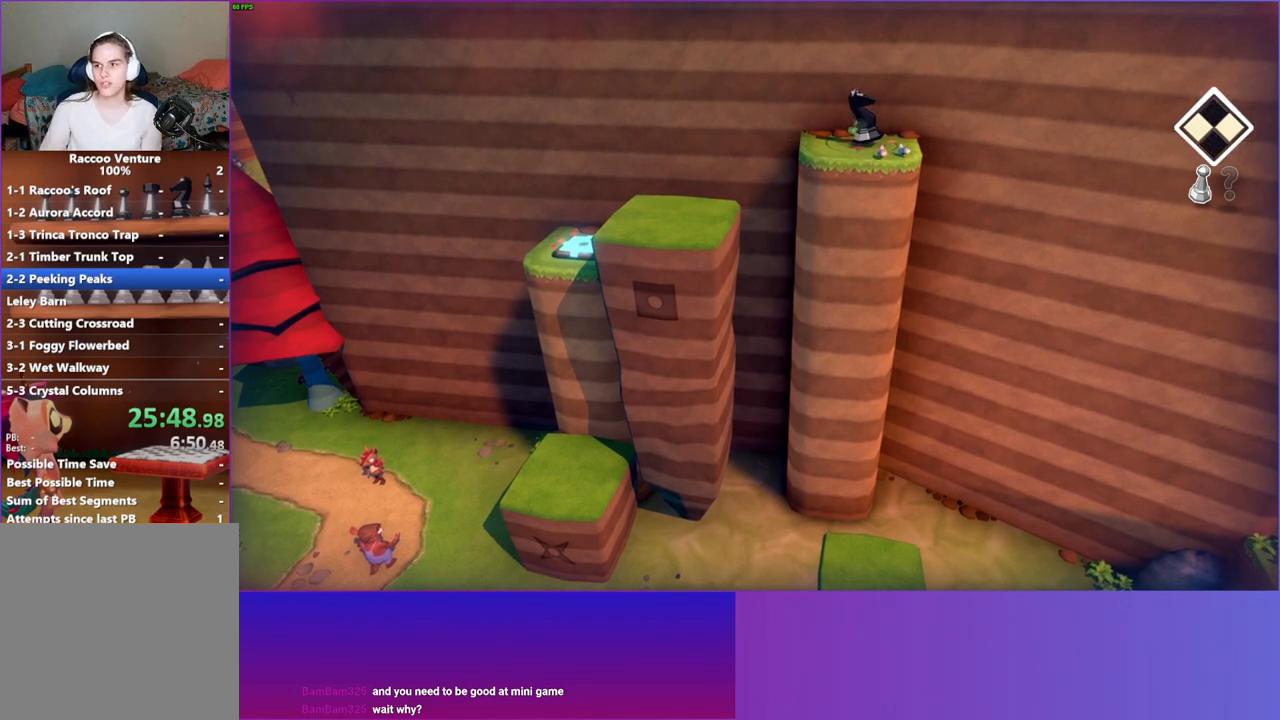
{"buttons": [], "left_stick": "left", "right_stick": "center", "events": []}
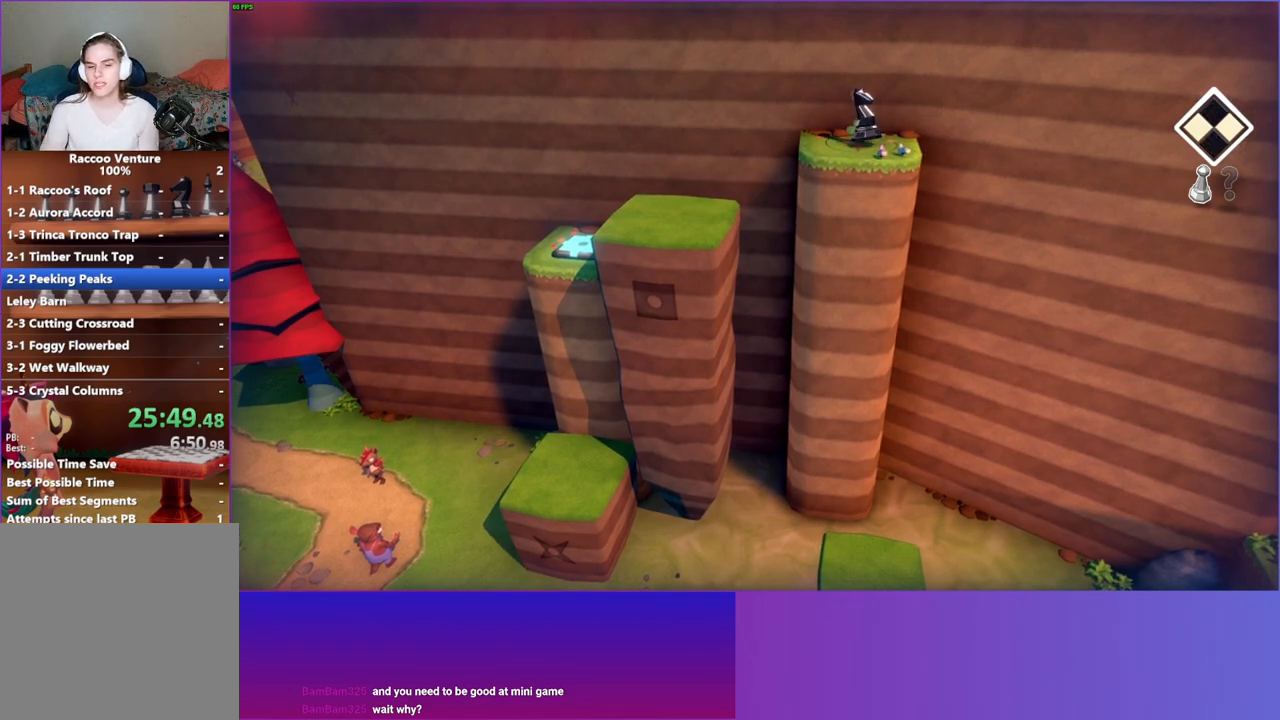
{"buttons": [], "left_stick": "left", "right_stick": "center", "events": []}
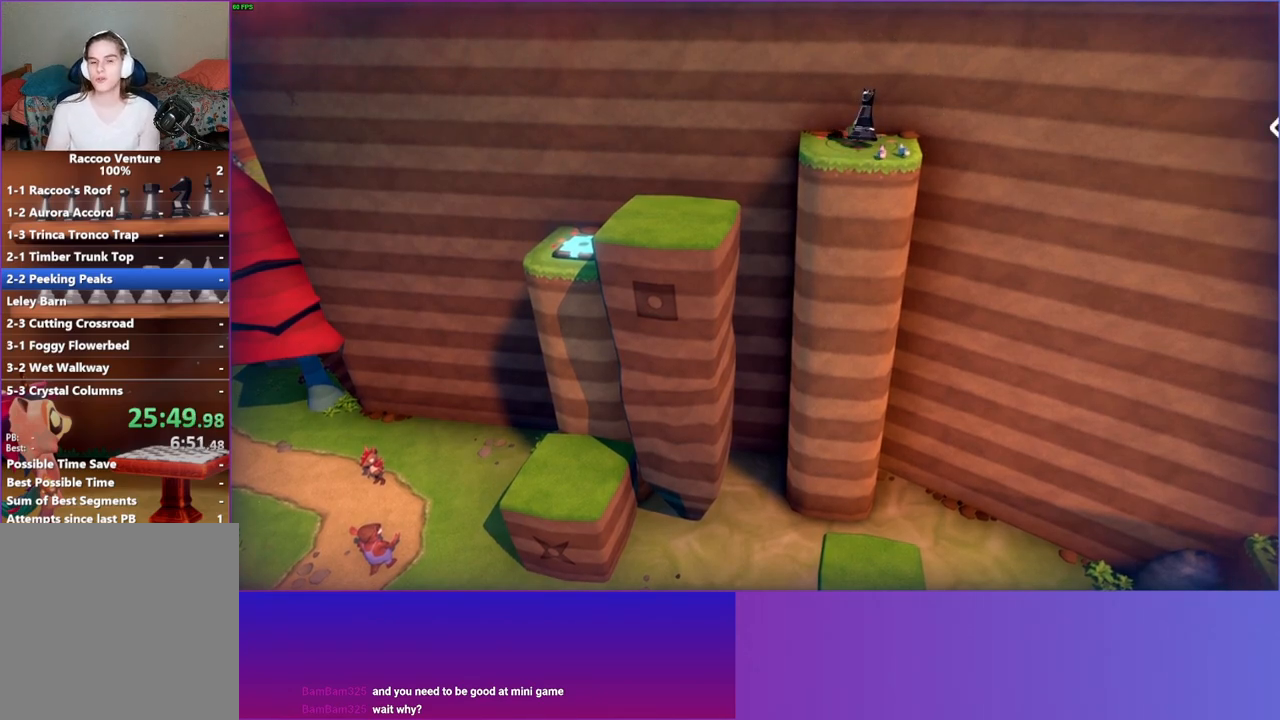
{"buttons": [], "left_stick": "left", "right_stick": "center", "events": []}
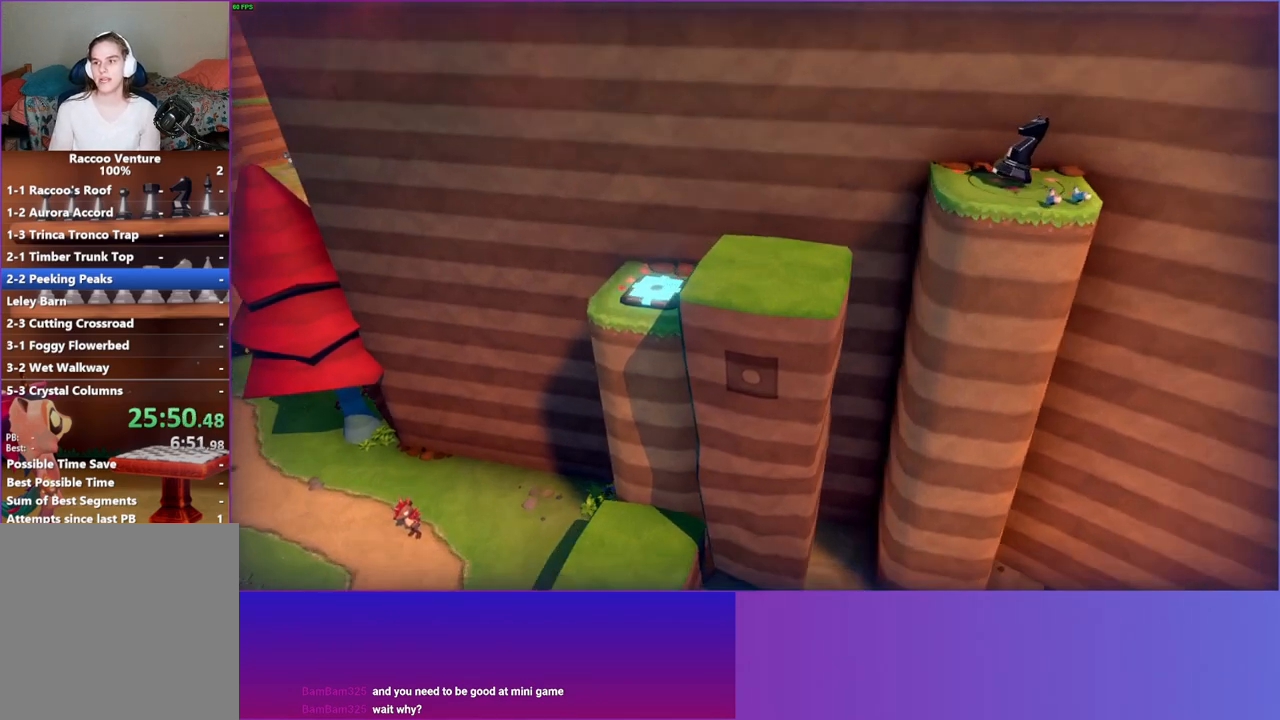
{"buttons": [], "left_stick": "left", "right_stick": "center", "events": [[150, "Y", "down"], [217, "Y", "up"]]}
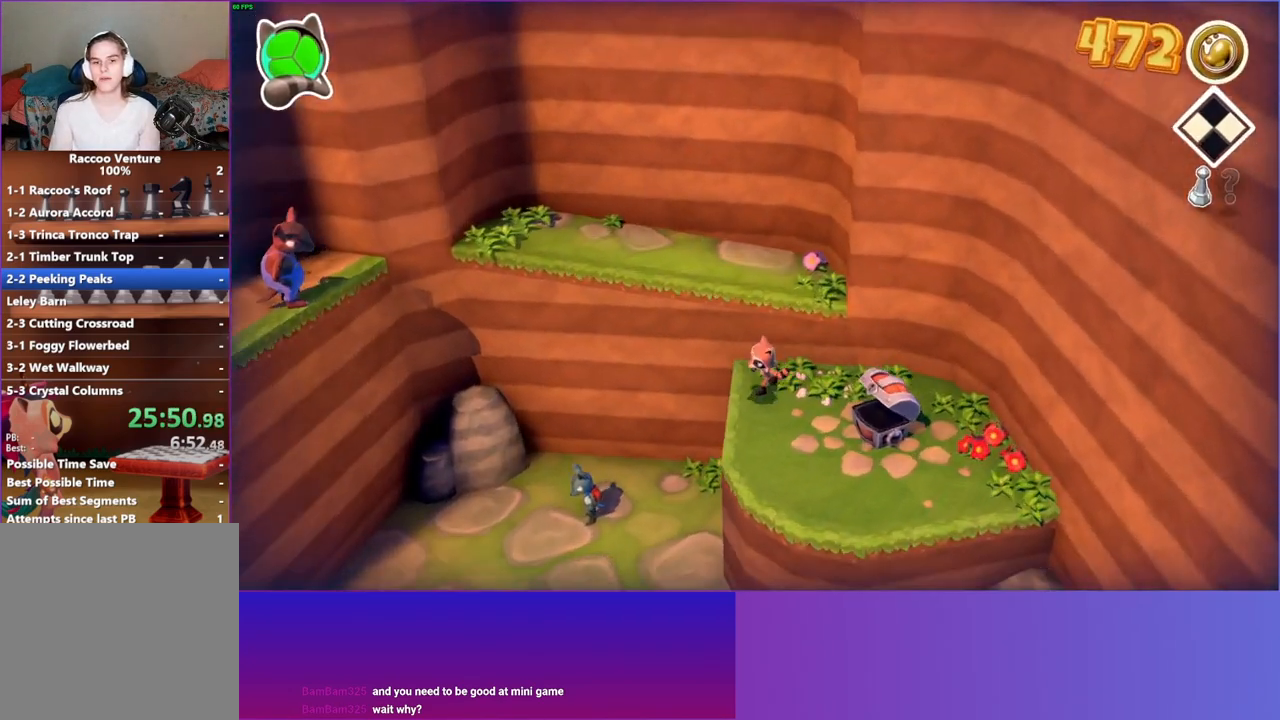
{"buttons": ["A"], "left_stick": "down-left", "right_stick": "center", "events": [[283, "left_stick", "down-left"], [483, "A", "down"]]}
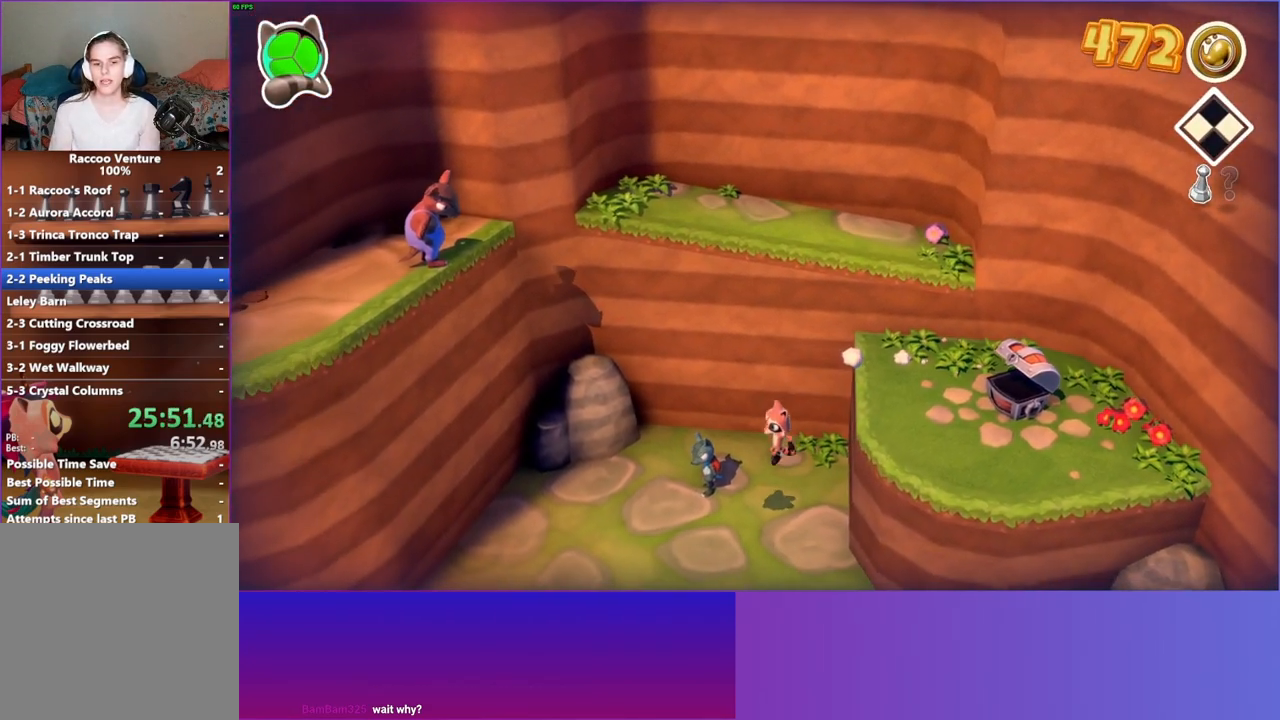
{"buttons": [], "left_stick": "down-left", "right_stick": "center", "events": [[133, "A", "up"], [317, "Y", "down"], [450, "Y", "up"]]}
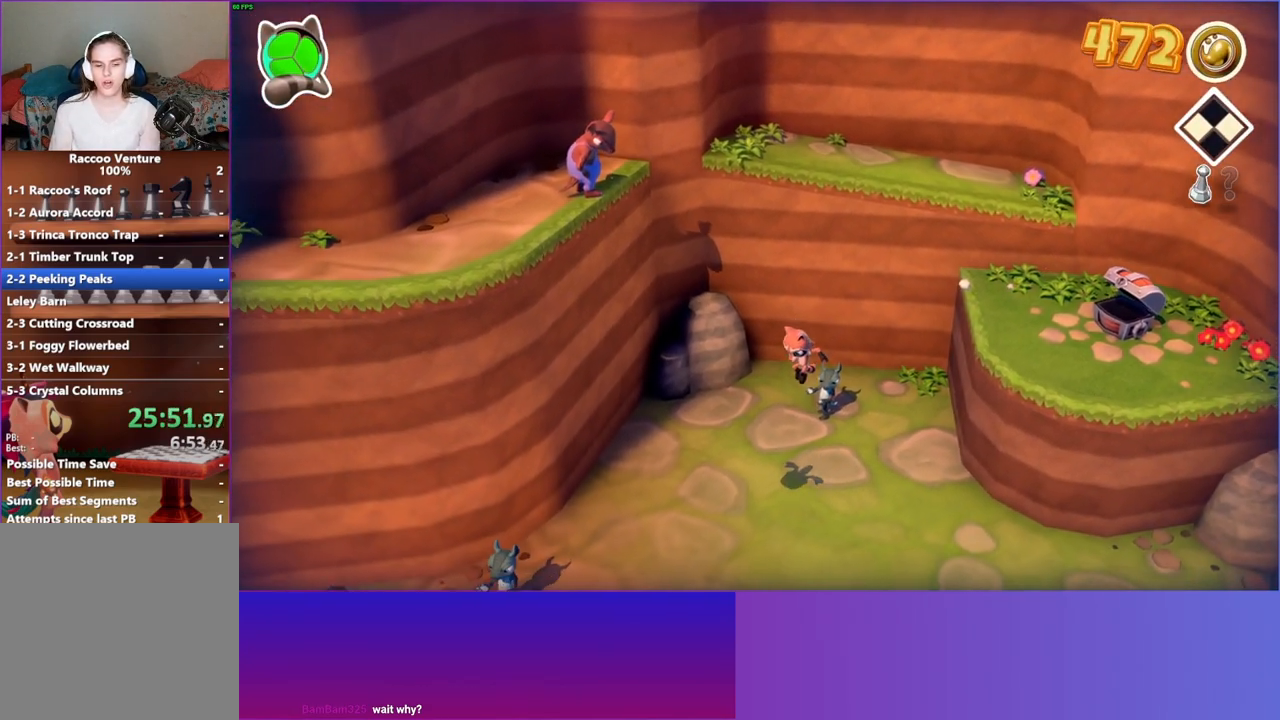
{"buttons": [], "left_stick": "left", "right_stick": "center", "events": [[267, "left_stick", "left"]]}
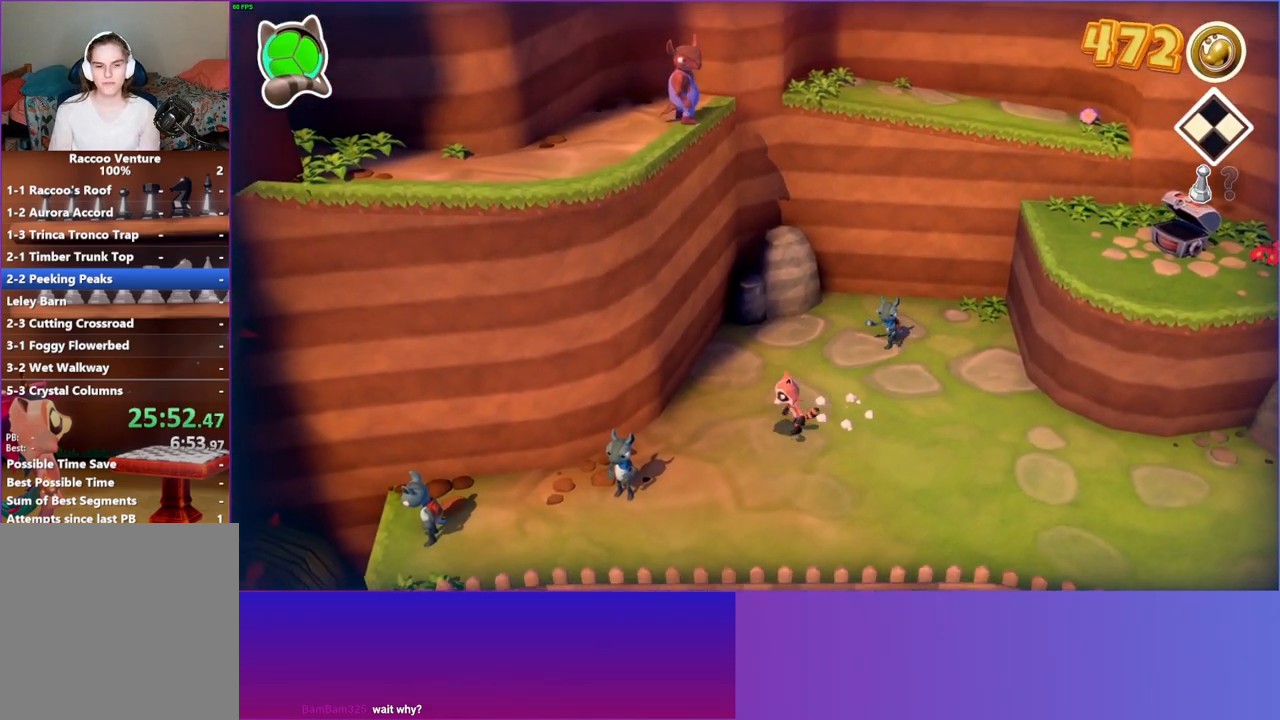
{"buttons": ["A"], "left_stick": "down-left", "right_stick": "center", "events": [[67, "left_stick", "down-left"], [317, "A", "down"]]}
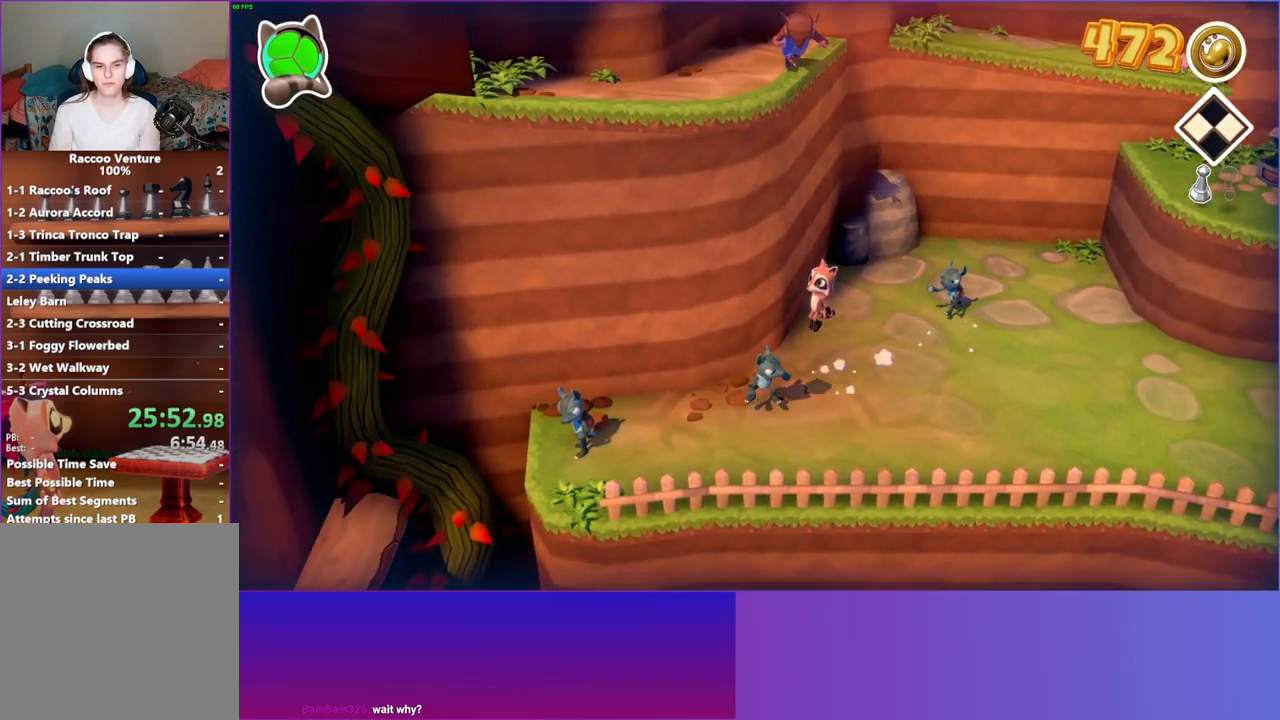
{"buttons": [], "left_stick": "down-left", "right_stick": "center", "events": [[117, "A", "up"]]}
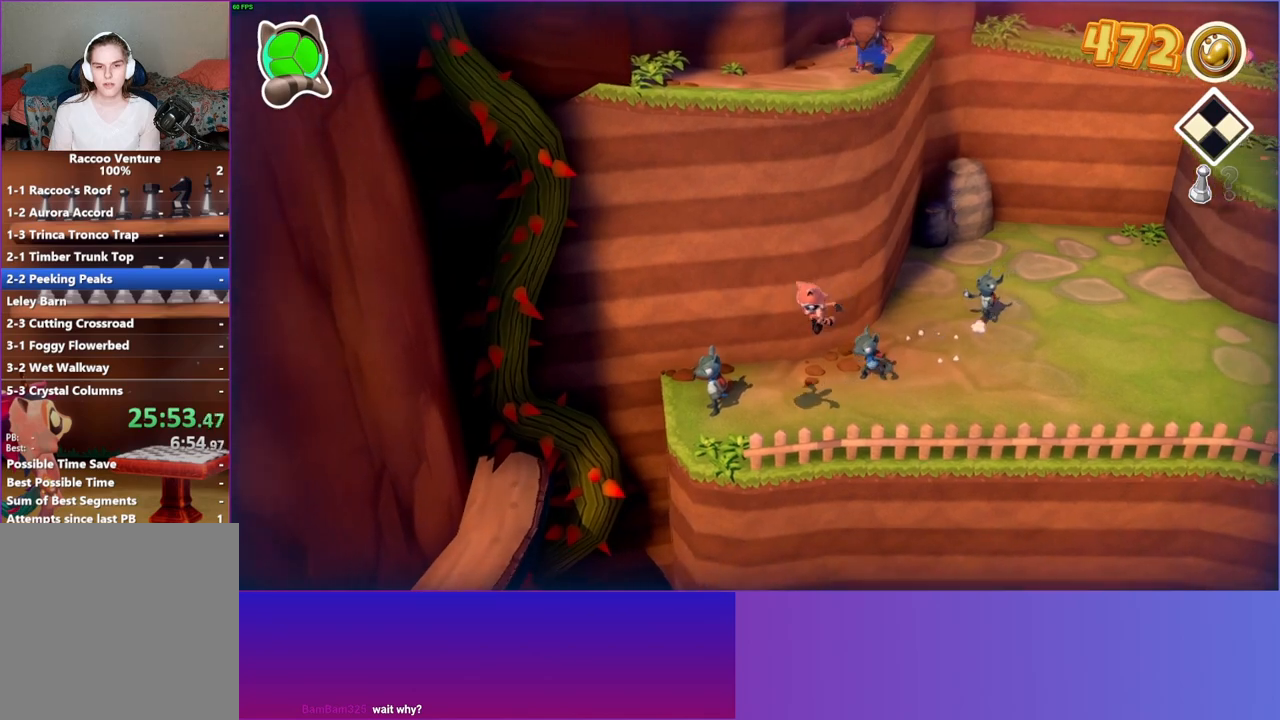
{"buttons": [], "left_stick": "left", "right_stick": "center", "events": [[450, "left_stick", "left"]]}
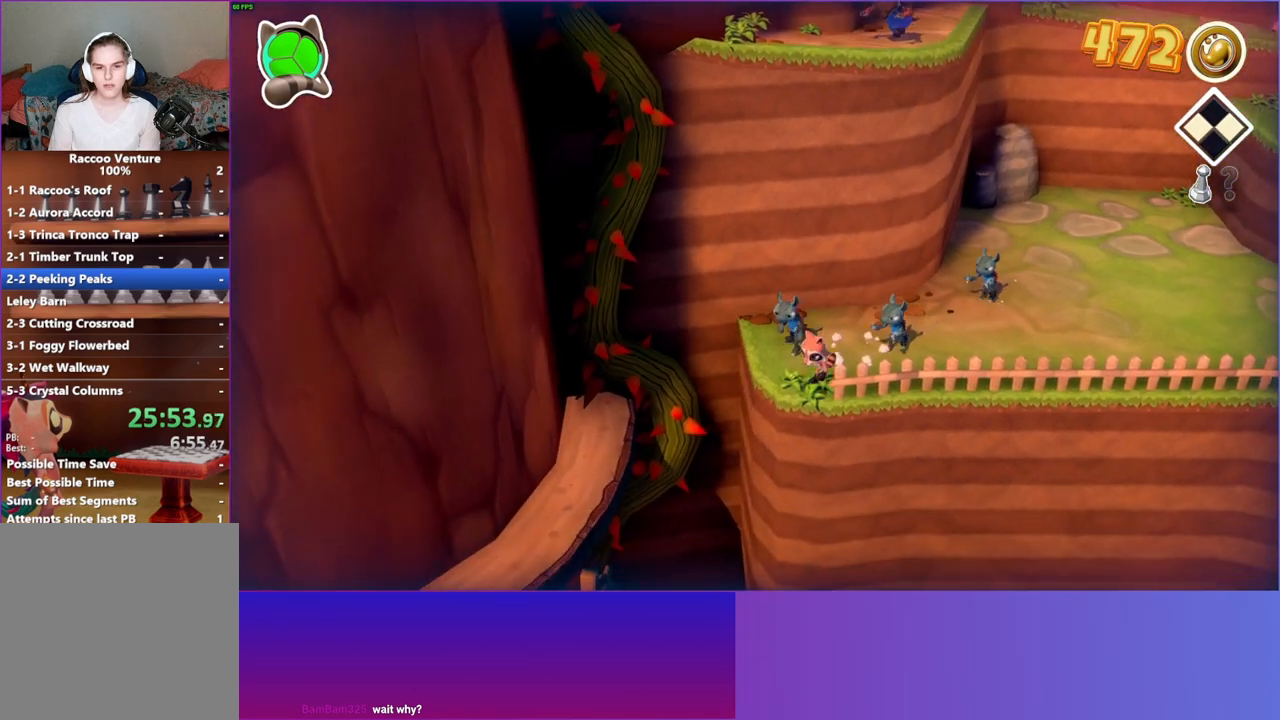
{"buttons": ["A"], "left_stick": "down-left", "right_stick": "center", "events": [[267, "left_stick", "down-left"], [333, "A", "down"]]}
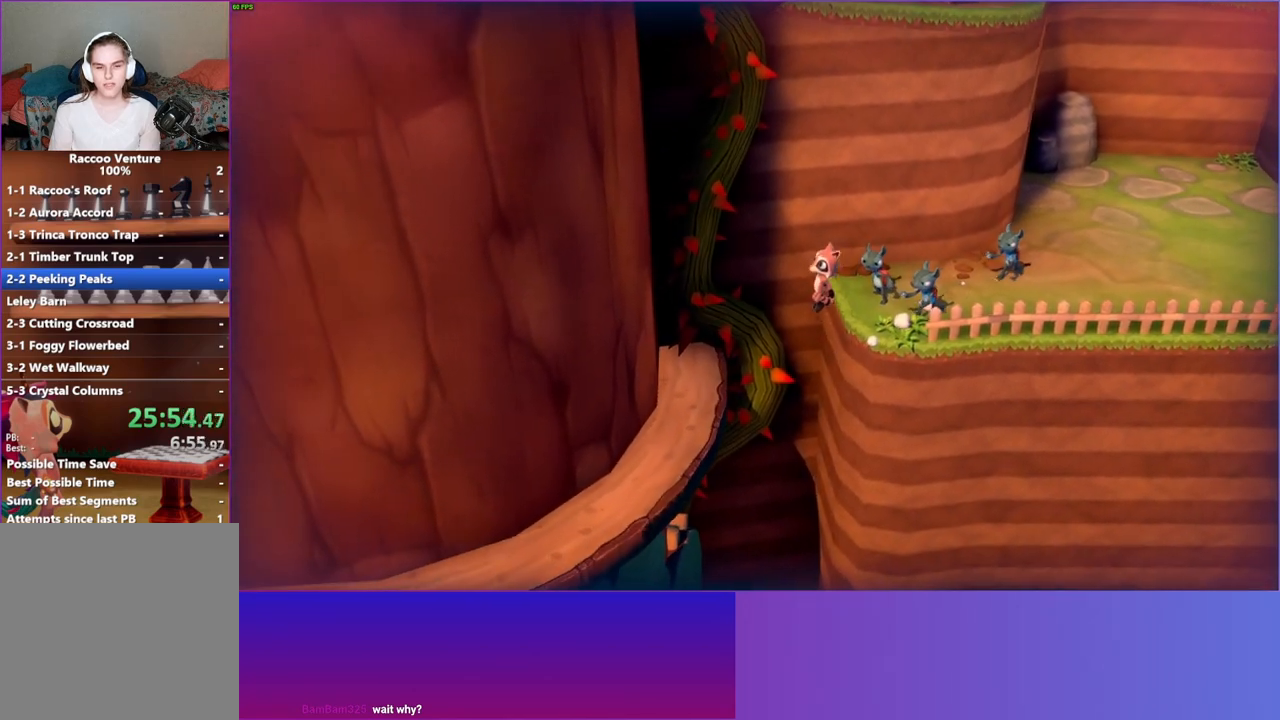
{"buttons": [], "left_stick": "down", "right_stick": "center", "events": [[233, "A", "up"], [317, "left_stick", "down"]]}
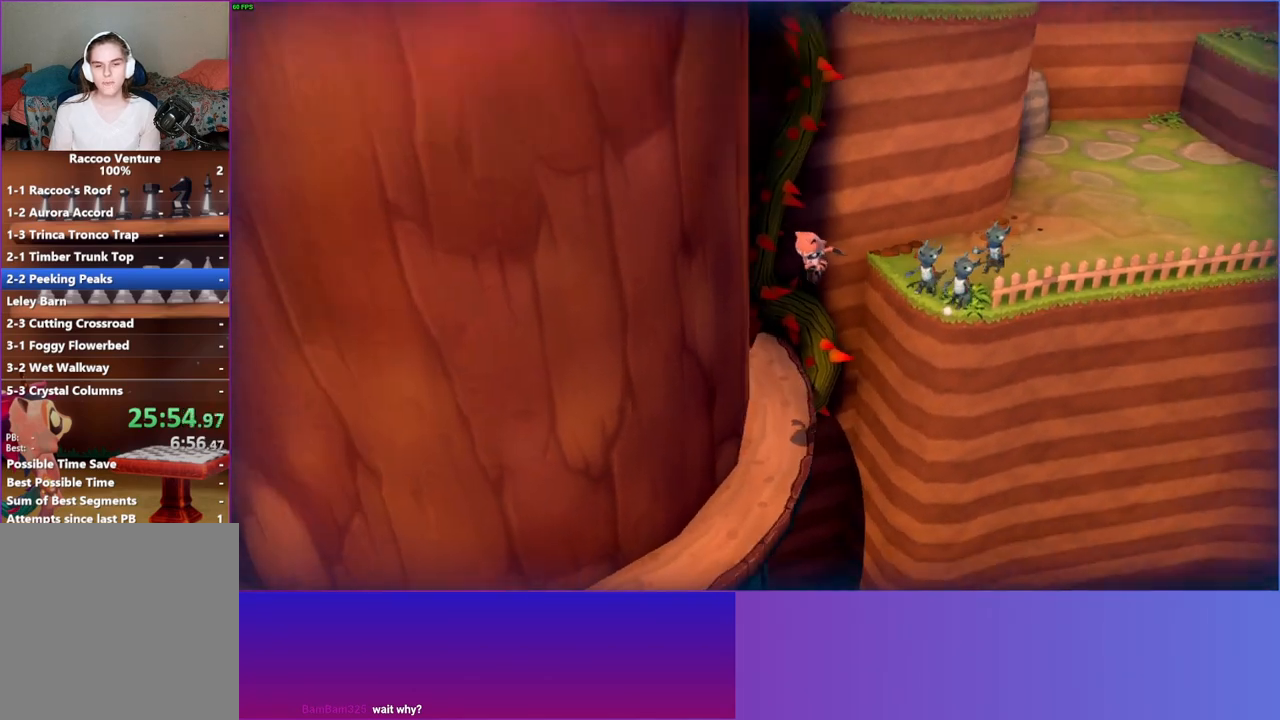
{"buttons": [], "left_stick": "down", "right_stick": "center", "events": [[317, "A", "down"], [433, "A", "up"]]}
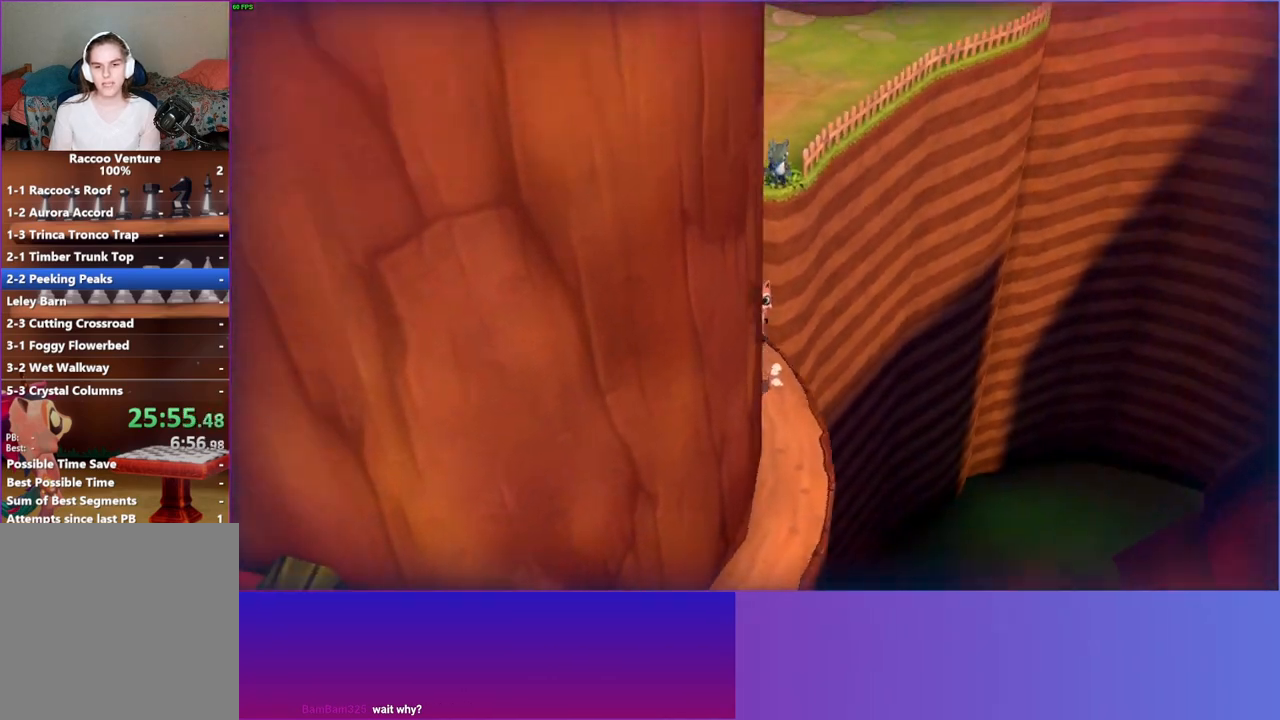
{"buttons": ["A"], "left_stick": "down", "right_stick": "center", "events": [[483, "A", "down"]]}
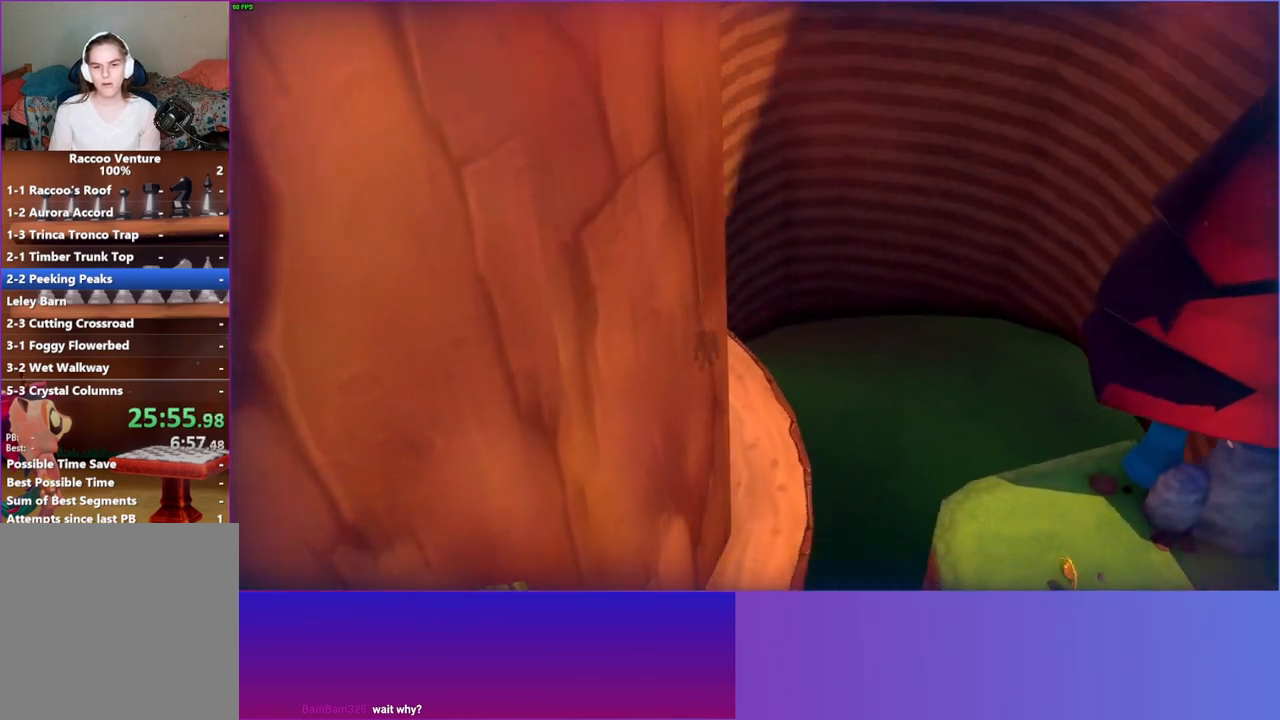
{"buttons": [], "left_stick": "down", "right_stick": "center", "events": [[100, "A", "up"]]}
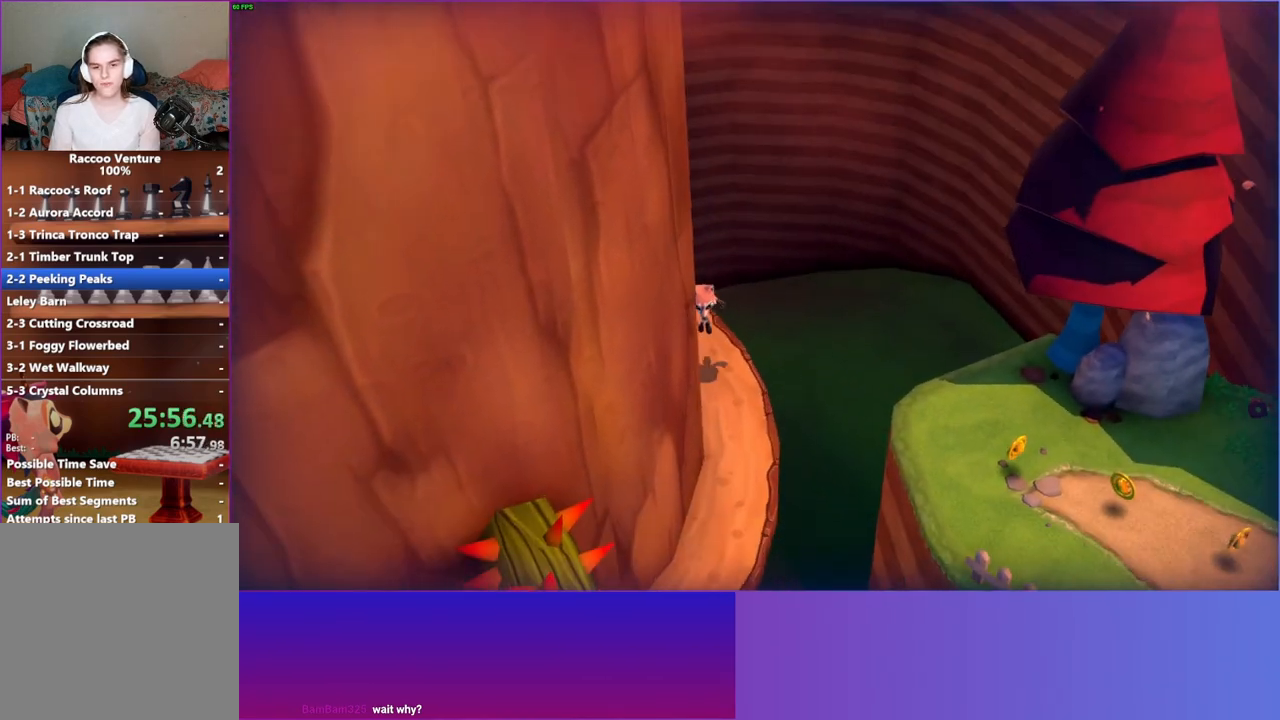
{"buttons": [], "left_stick": "right", "right_stick": "center", "events": [[100, "A", "down"], [117, "left_stick", "down-left"], [167, "A", "up"], [433, "left_stick", "down-right"], [483, "left_stick", "right"]]}
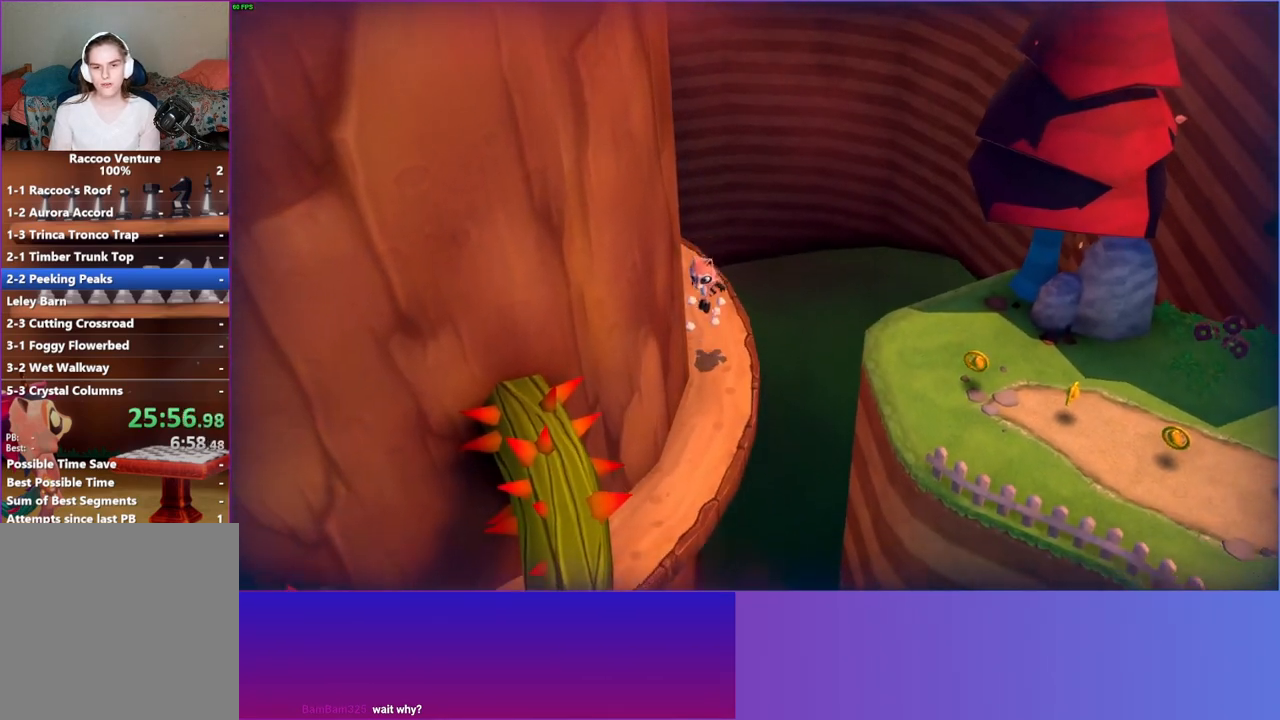
{"buttons": ["A"], "left_stick": "right", "right_stick": "center", "events": [[433, "A", "down"]]}
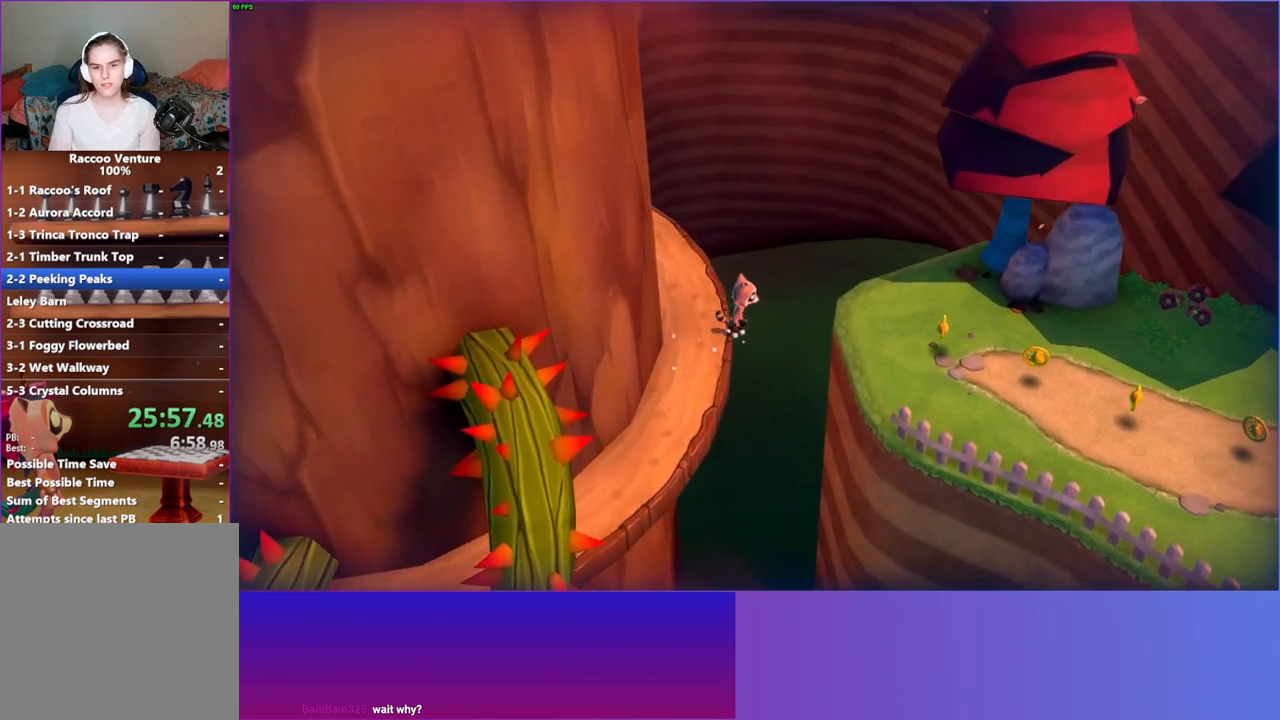
{"buttons": [], "left_stick": "right", "right_stick": "center", "events": [[17, "left_stick", "down-right"], [183, "A", "up"], [333, "Y", "down"], [383, "left_stick", "right"], [483, "Y", "up"]]}
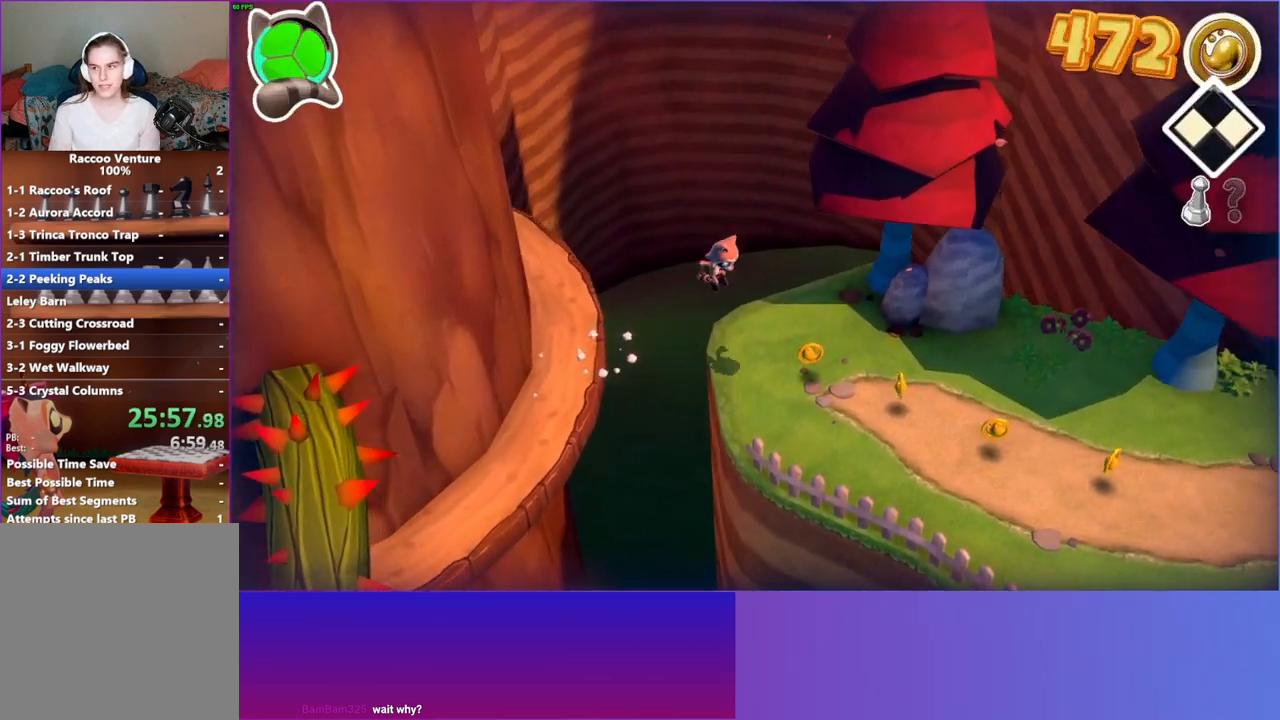
{"buttons": [], "left_stick": "down-right", "right_stick": "center", "events": [[333, "left_stick", "down-right"]]}
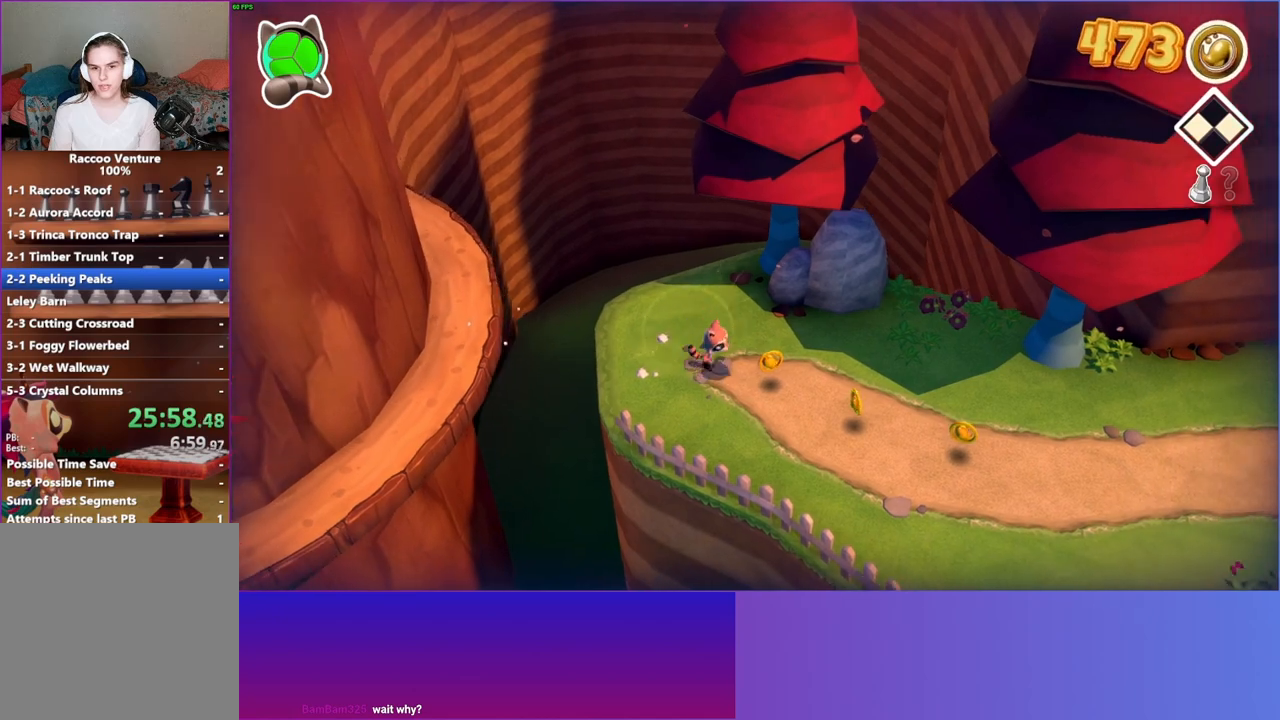
{"buttons": [], "left_stick": "right", "right_stick": "center", "events": [[500, "left_stick", "right"]]}
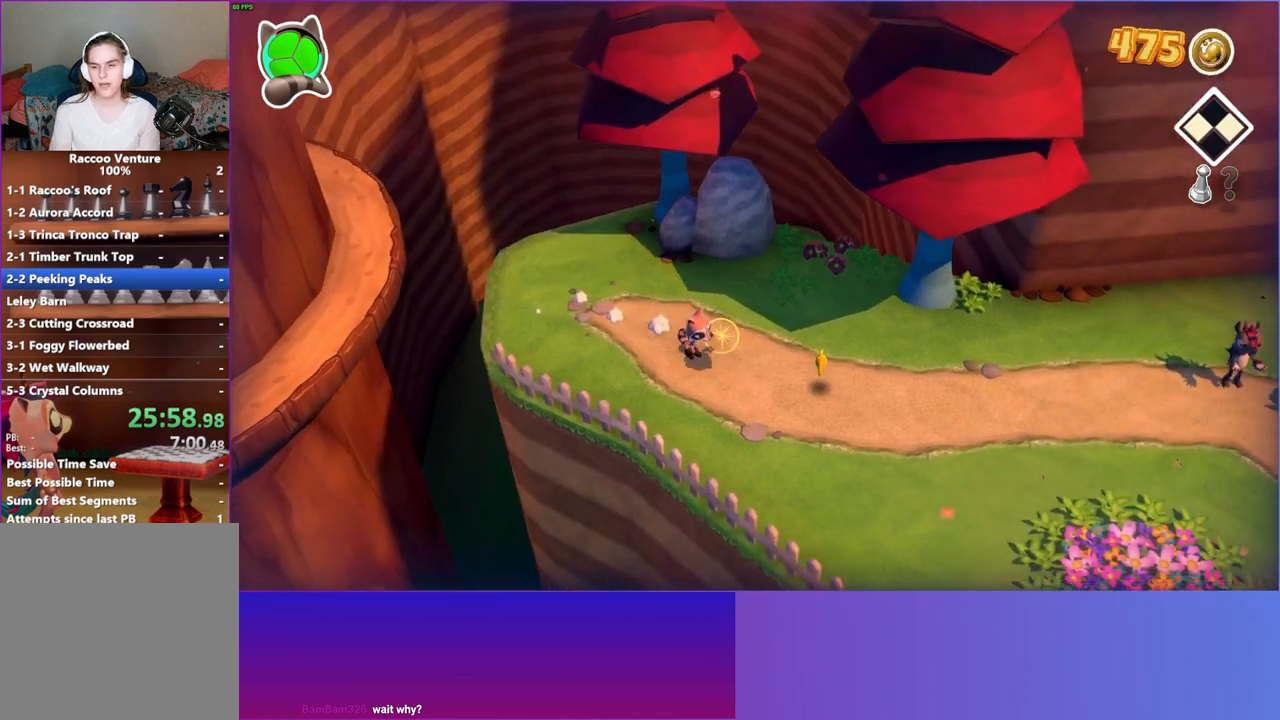
{"buttons": [], "left_stick": "right", "right_stick": "center", "events": []}
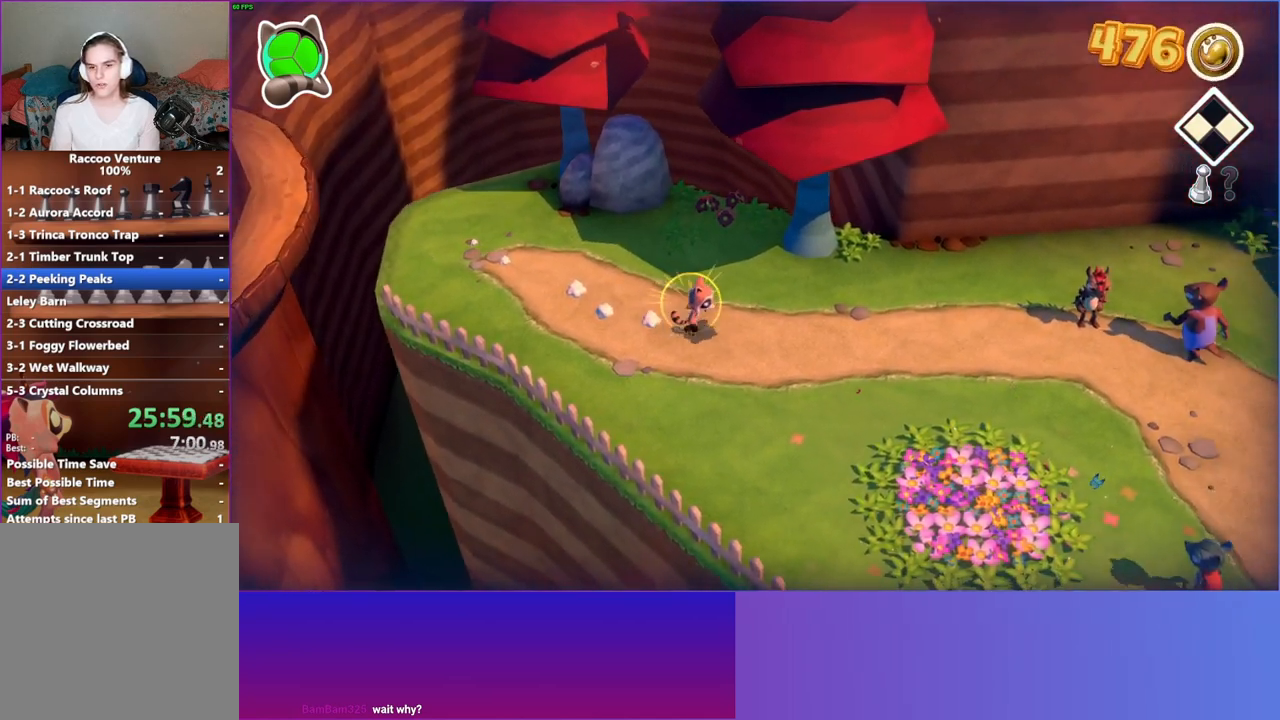
{"buttons": [], "left_stick": "down-right", "right_stick": "center", "events": [[433, "left_stick", "down-right"]]}
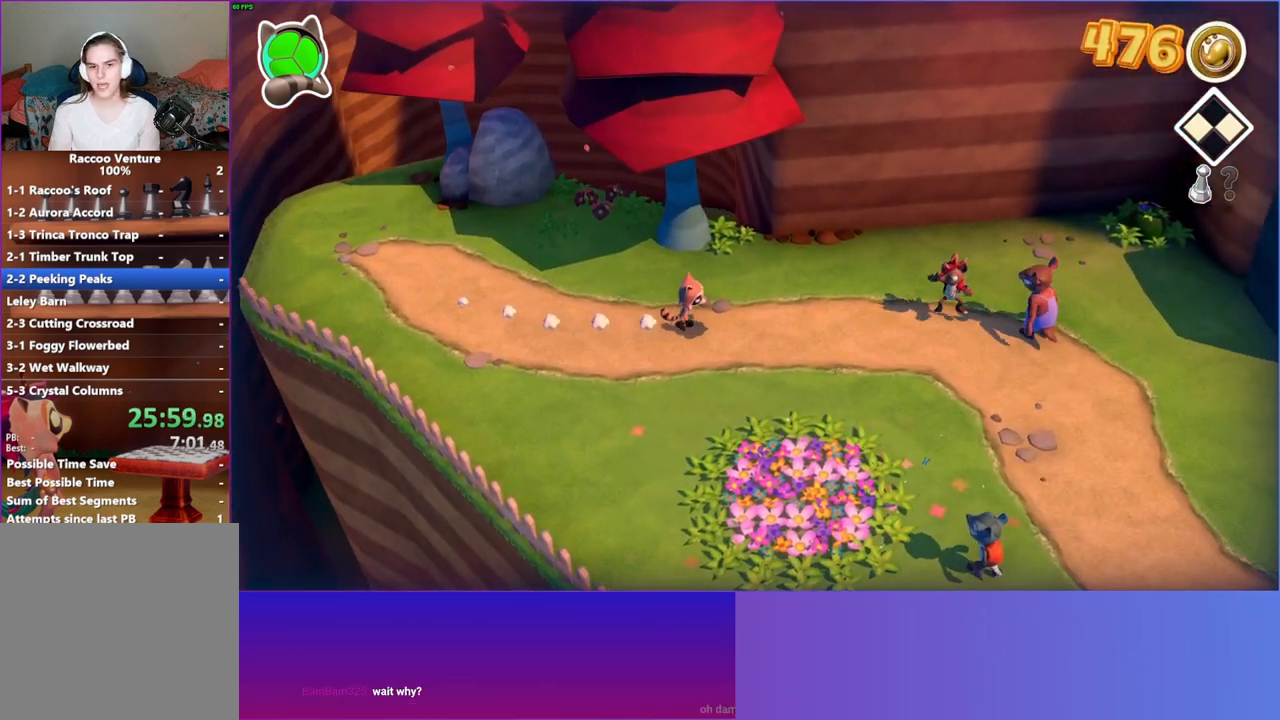
{"buttons": [], "left_stick": "down-right", "right_stick": "center", "events": []}
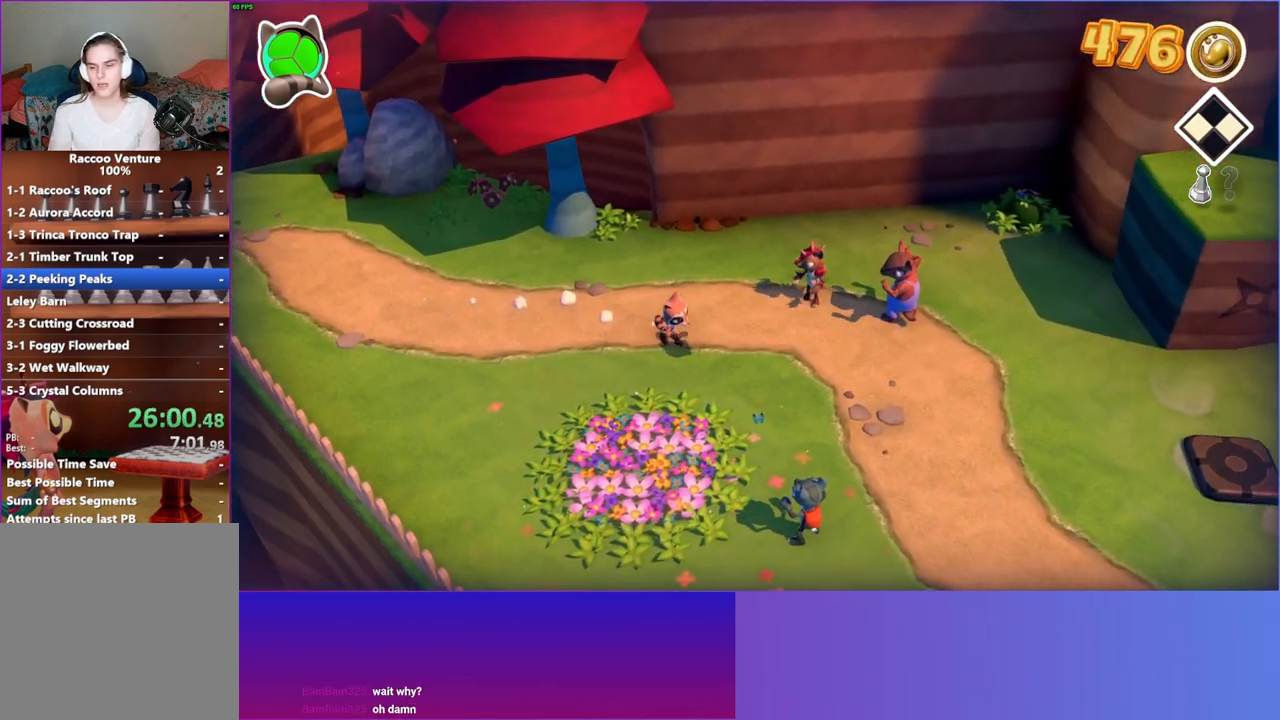
{"buttons": ["A"], "left_stick": "right", "right_stick": "center", "events": [[100, "A", "down"], [367, "left_stick", "right"]]}
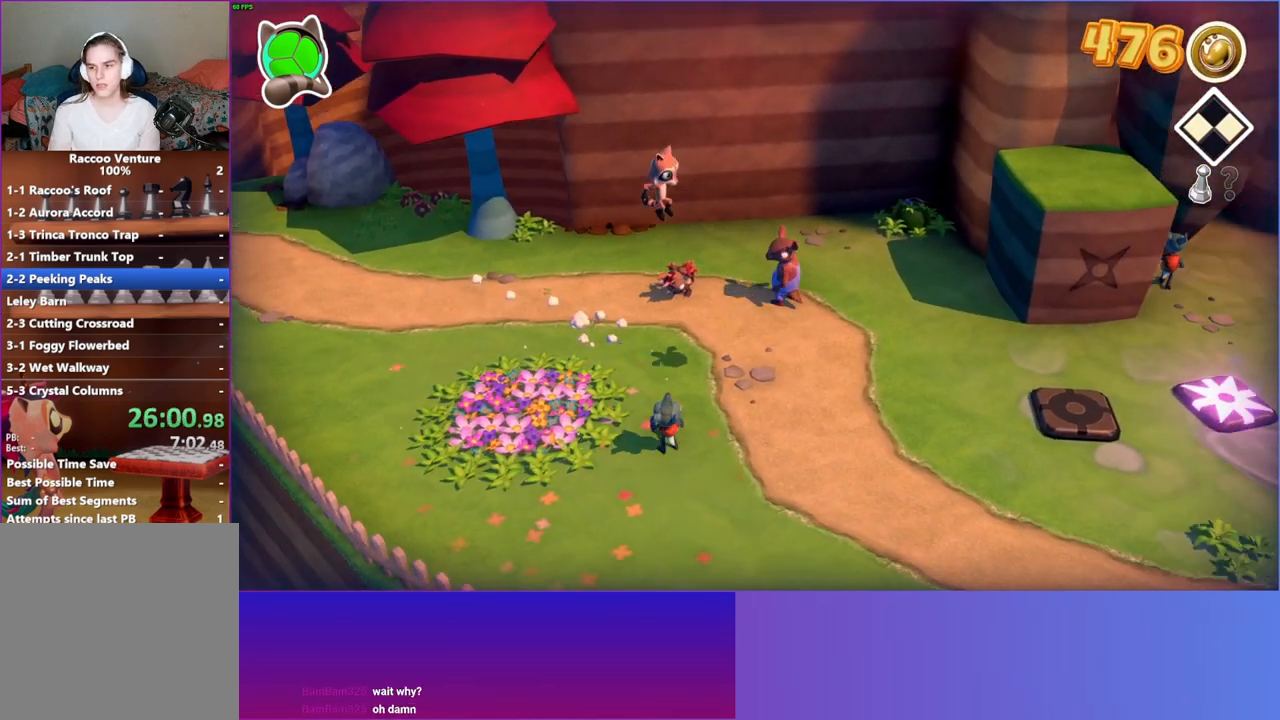
{"buttons": [], "left_stick": "right", "right_stick": "center", "events": [[233, "A", "up"]]}
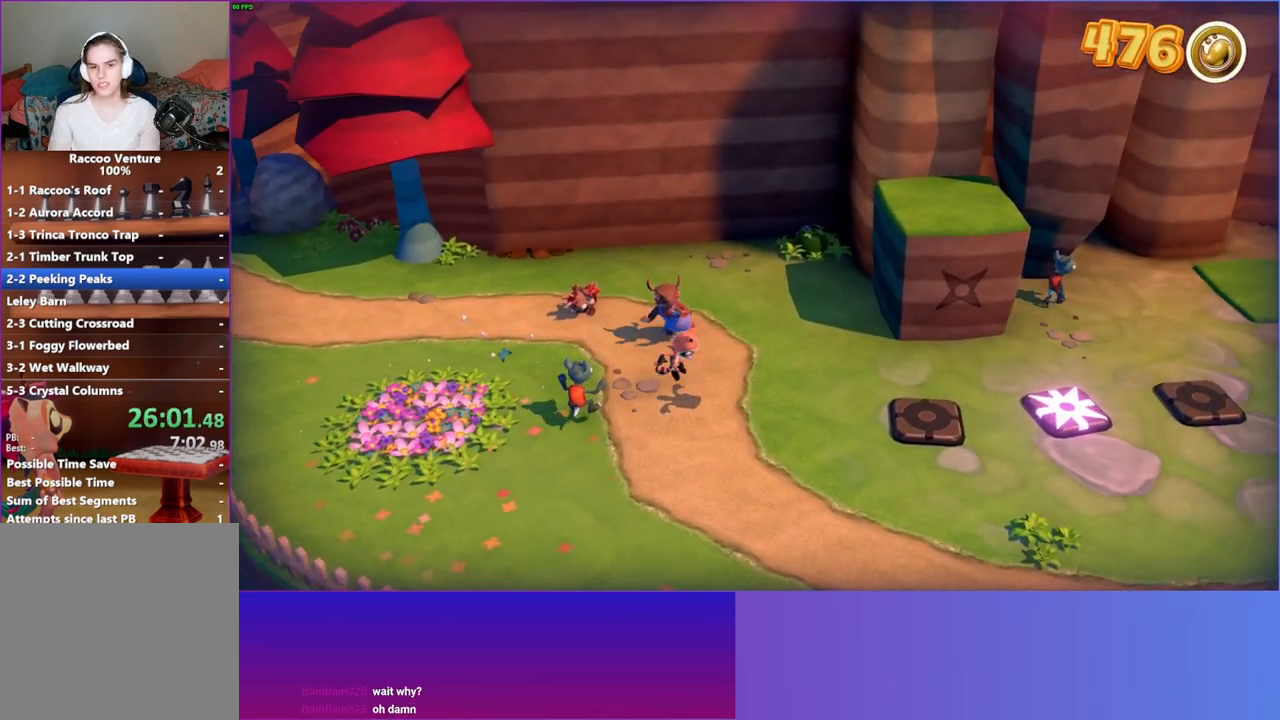
{"buttons": [], "left_stick": "up-right", "right_stick": "center", "events": [[117, "Y", "down"], [217, "Y", "up"], [317, "left_stick", "up-right"]]}
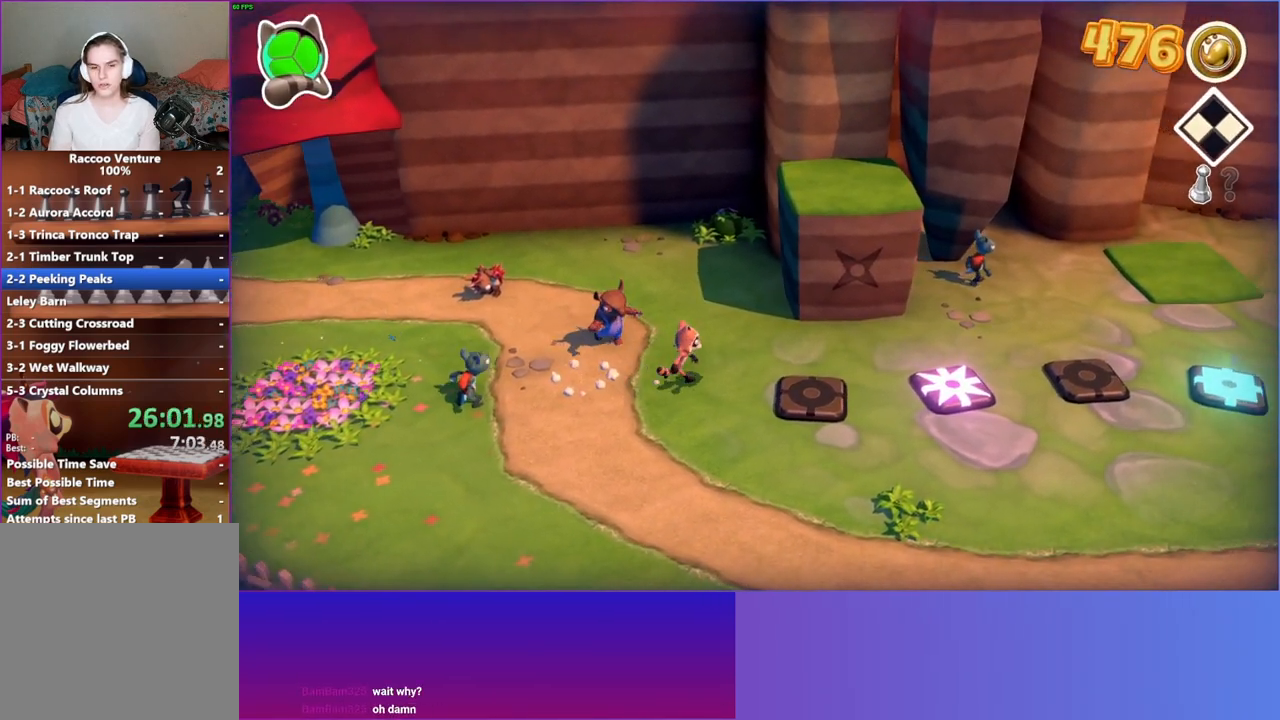
{"buttons": [], "left_stick": "right", "right_stick": "center", "events": [[300, "left_stick", "right"]]}